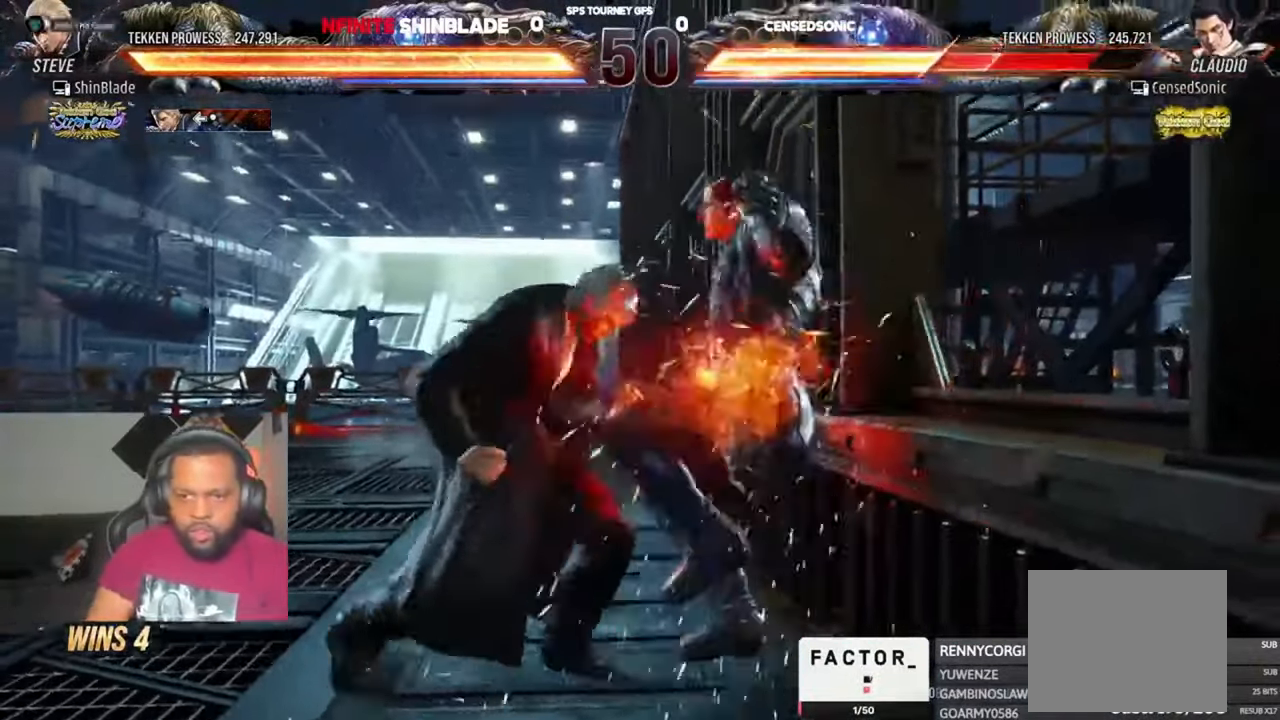
Gameplay with a controller (PlayStation layout); each line is a JSON object with the inputs held at the frame after it (dt_ms = milliseconds from this image to that frame). "events" lists button and stick changes between this image and that frame as [ms after this image, input, new state], when the widget could be followed in between.
{"dt_ms": 500, "buttons": ["CIRCLE", "TRIANGLE", "DPAD_DOWN"], "left_stick": "center", "right_stick": "center", "events": [[17, "SQUARE", "up"], [17, "TRIANGLE", "up"], [83, "SQUARE", "down"], [83, "TRIANGLE", "down"], [150, "SQUARE", "up"], [183, "SQUARE", "down"], [250, "SQUARE", "up"], [317, "SQUARE", "down"], [350, "SQUARE", "up"], [417, "CIRCLE", "down"], [450, "DPAD_DOWN", "down"]]}
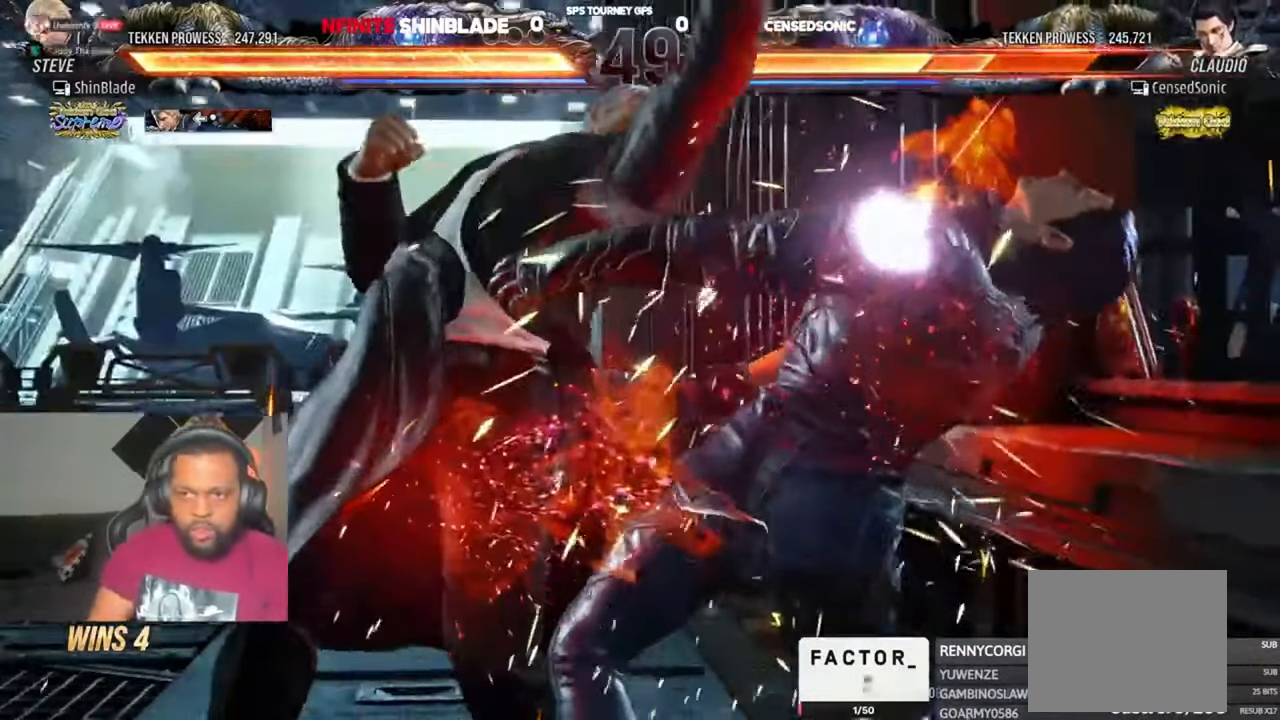
{"dt_ms": 500, "buttons": ["DPAD_DOWN"], "left_stick": "center", "right_stick": "center", "events": [[17, "DPAD_RIGHT", "down"], [50, "DPAD_RIGHT", "up"], [117, "CROSS", "down"], [117, "DPAD_LEFT", "down"], [150, "TRIANGLE", "up"], [183, "R2", "down"], [250, "DPAD_LEFT", "up"], [283, "CIRCLE", "up"], [283, "CROSS", "up"], [283, "DPAD_DOWN", "up"], [283, "R2", "up"], [450, "DPAD_DOWN", "down"]]}
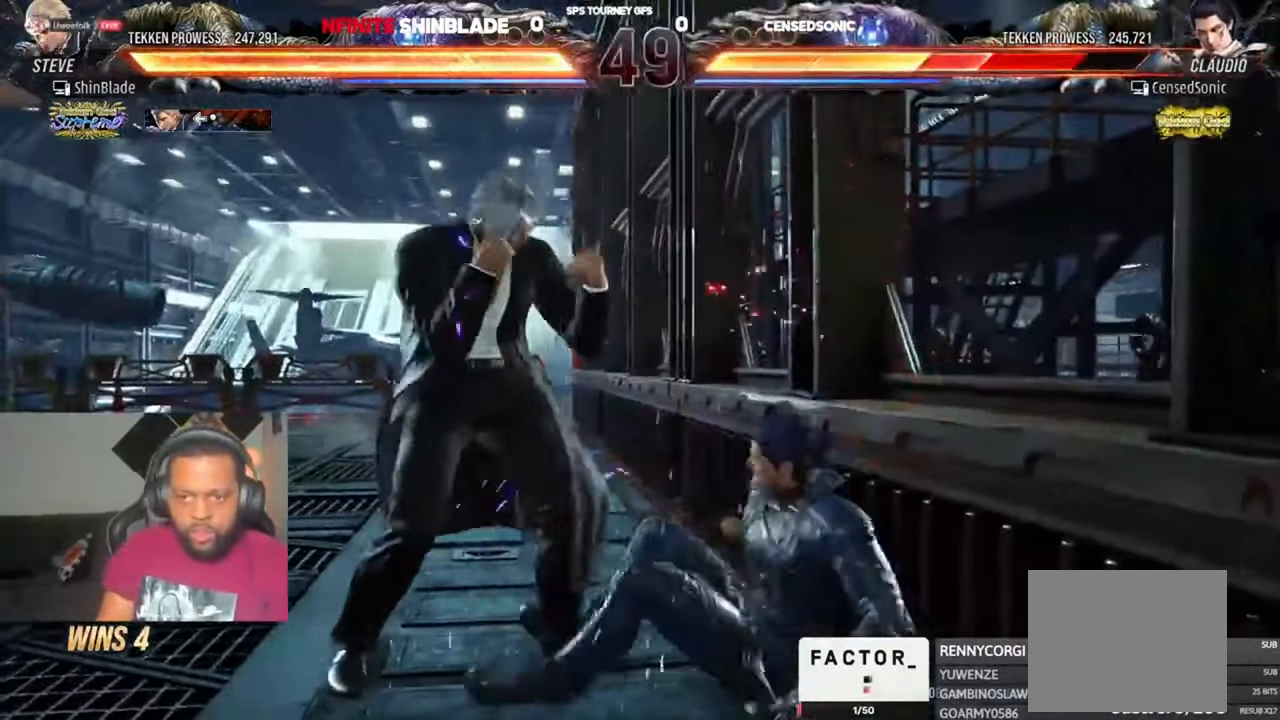
{"dt_ms": 500, "buttons": ["SQUARE", "DPAD_LEFT"], "left_stick": "center", "right_stick": "center"}
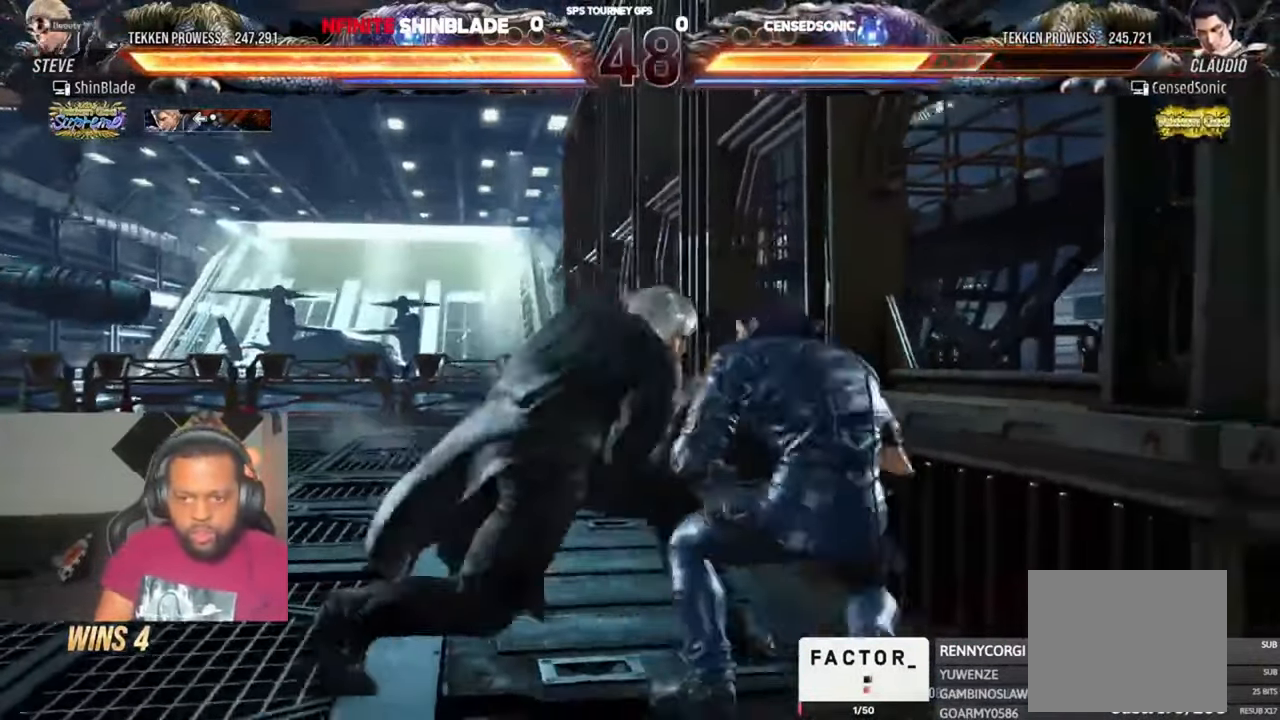
{"dt_ms": 500, "buttons": ["DPAD_DOWN", "DPAD_LEFT"], "left_stick": "center", "right_stick": "center", "events": [[17, "SQUARE", "up"], [117, "SQUARE", "down"], [317, "SQUARE", "up"], [350, "DPAD_LEFT", "up"], [417, "DPAD_DOWN", "down"], [417, "DPAD_LEFT", "down"]]}
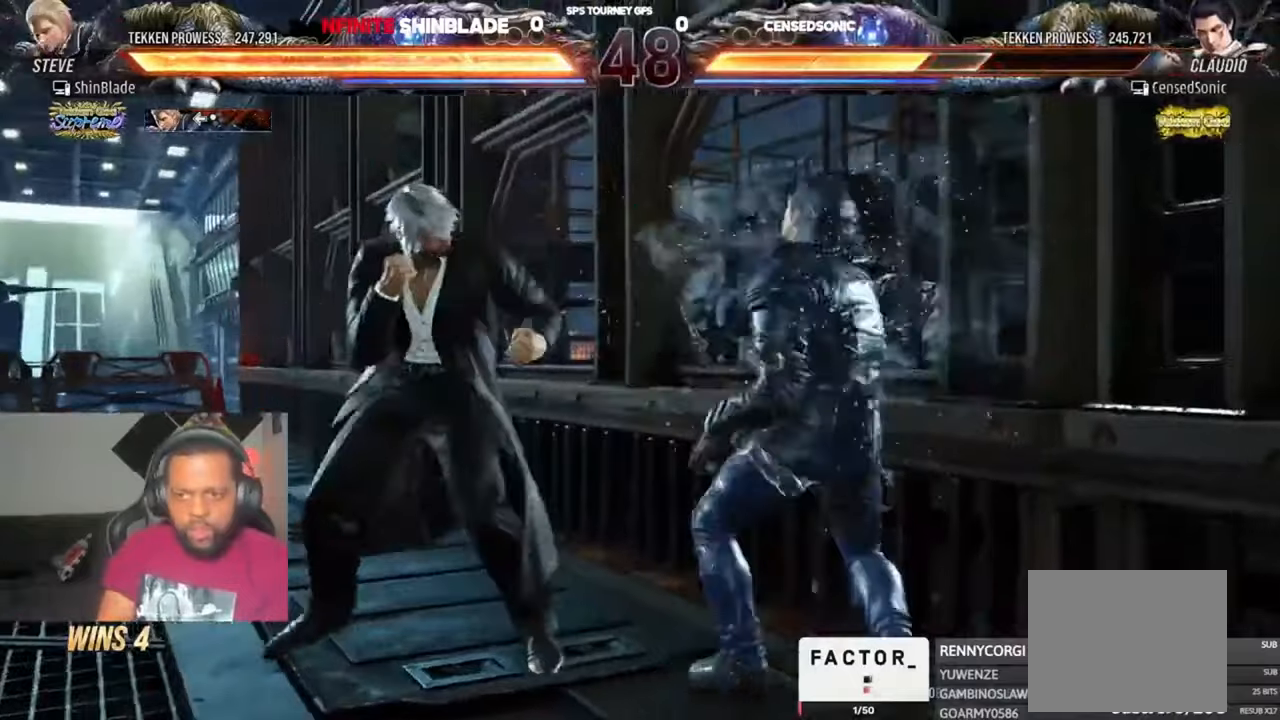
{"dt_ms": 500, "buttons": ["DPAD_LEFT"], "left_stick": "center", "right_stick": "center"}
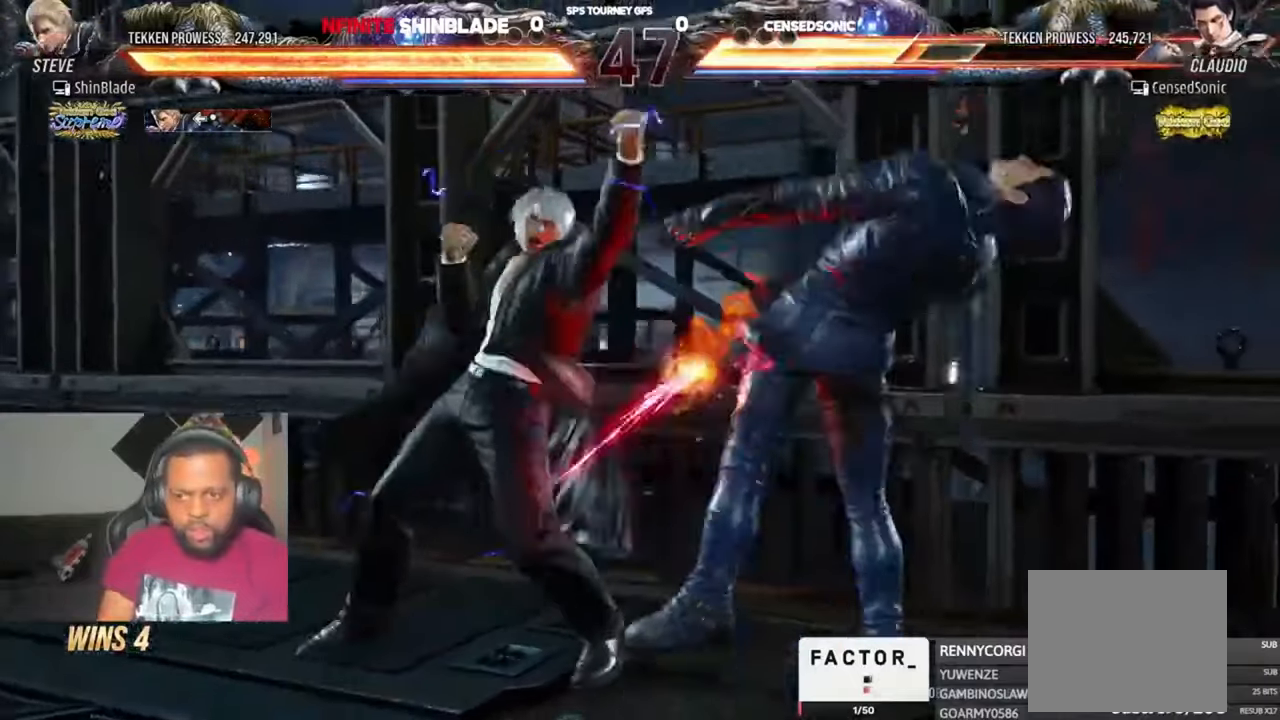
{"dt_ms": 500, "buttons": ["SQUARE"], "left_stick": "center", "right_stick": "center", "events": [[117, "DPAD_LEFT", "up"], [183, "DPAD_DOWN", "down"], [183, "DPAD_RIGHT", "down"], [250, "SQUARE", "down"], [350, "TRIANGLE", "down"], [383, "SQUARE", "up"], [483, "DPAD_DOWN", "up"], [483, "DPAD_RIGHT", "up"], [483, "SQUARE", "down"], [483, "TRIANGLE", "up"]]}
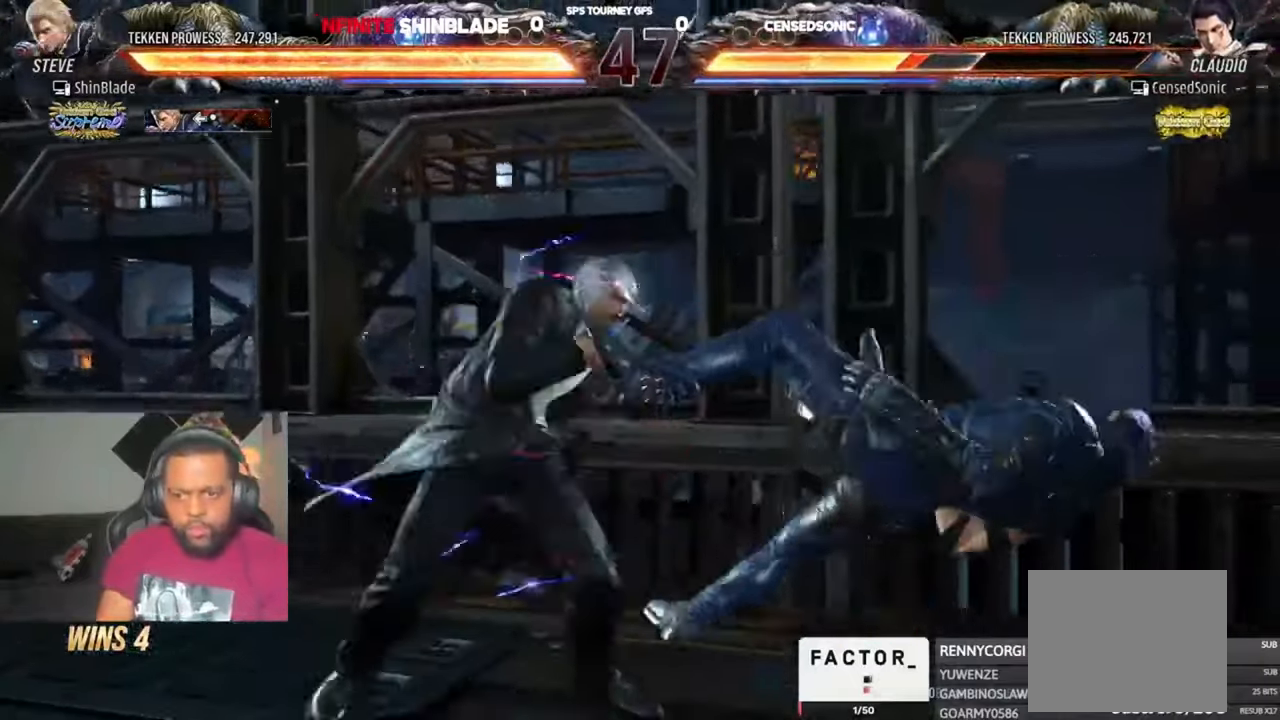
{"dt_ms": 500, "buttons": ["SQUARE", "DPAD_LEFT"], "left_stick": "center", "right_stick": "center", "events": [[50, "SQUARE", "up"], [83, "DPAD_LEFT", "down"], [117, "SQUARE", "down"], [183, "SQUARE", "up"], [250, "SQUARE", "down"], [317, "SQUARE", "up"], [417, "SQUARE", "down"]]}
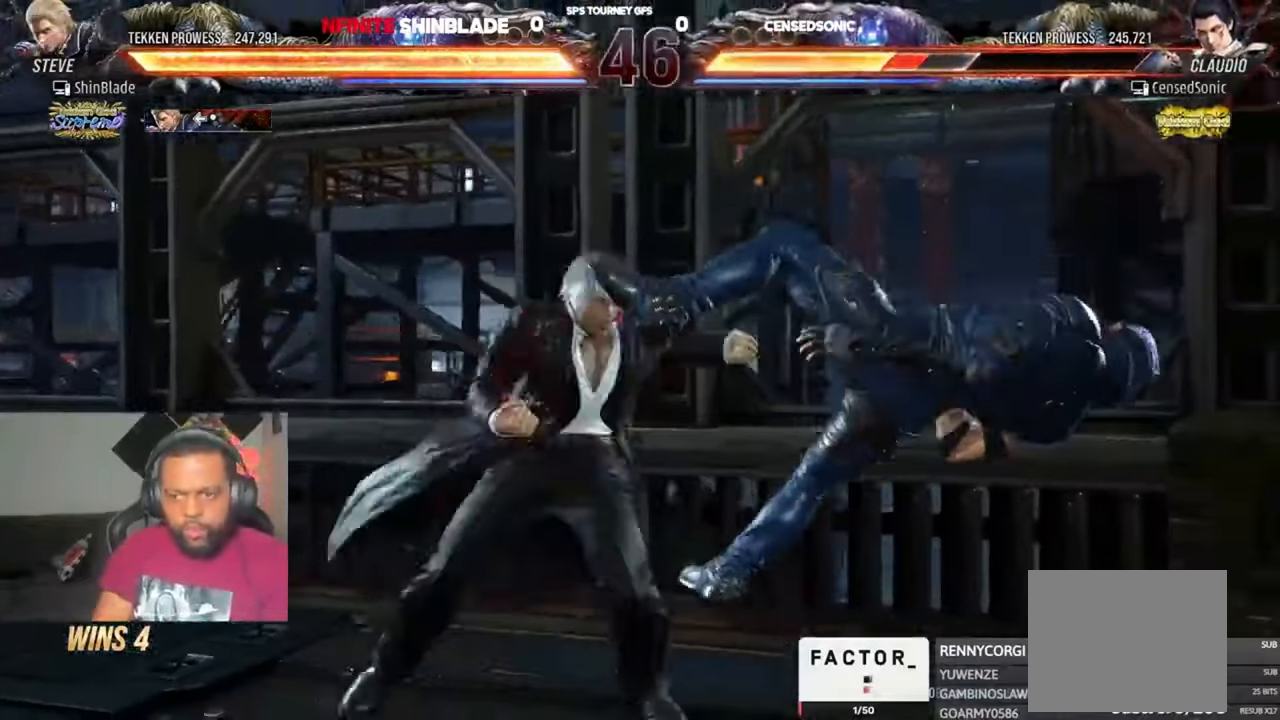
{"dt_ms": 500, "buttons": ["SQUARE", "DPAD_LEFT"], "left_stick": "center", "right_stick": "center", "events": [[83, "SQUARE", "up"], [217, "TRIANGLE", "down"], [317, "TRIANGLE", "up"], [383, "TRIANGLE", "down"], [483, "SQUARE", "down"], [483, "TRIANGLE", "up"]]}
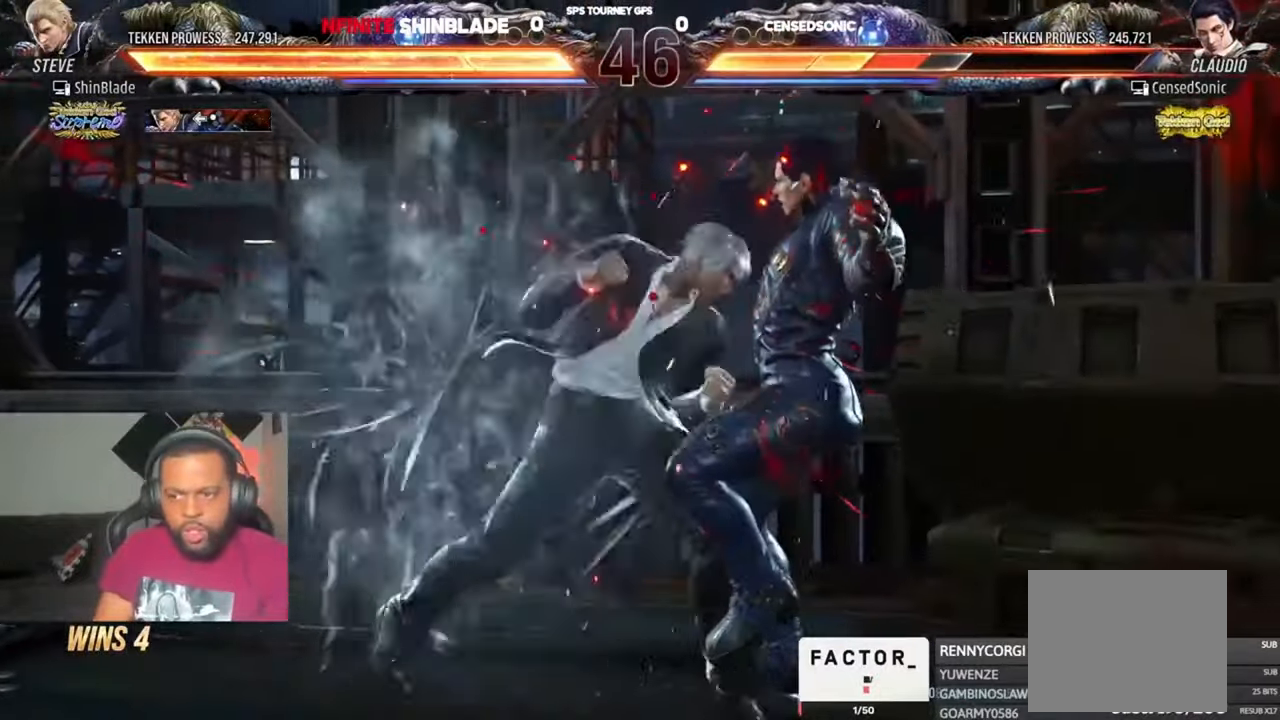
{"dt_ms": 500, "buttons": ["DPAD_RIGHT"], "left_stick": "center", "right_stick": "center", "events": [[50, "SQUARE", "up"], [50, "TRIANGLE", "down"], [117, "SQUARE", "down"], [150, "DPAD_LEFT", "up"], [250, "TRIANGLE", "up"], [283, "SQUARE", "up"], [483, "DPAD_RIGHT", "down"]]}
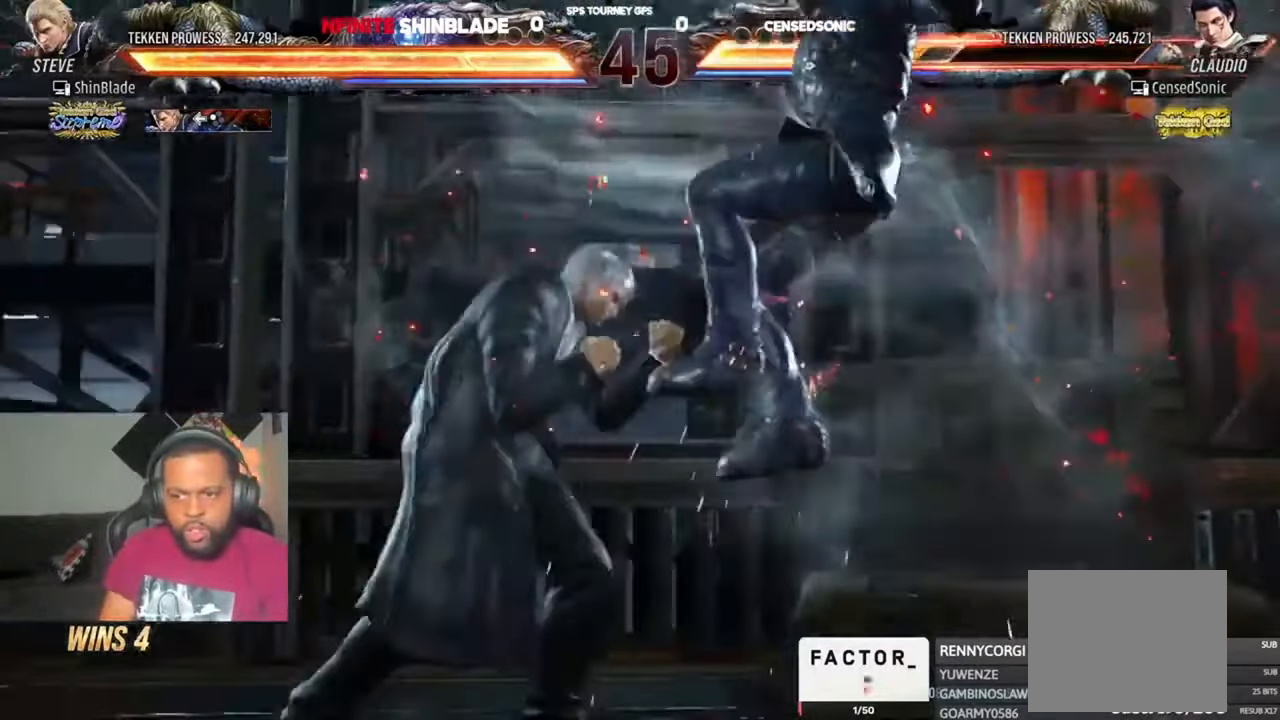
{"dt_ms": 500, "buttons": [], "left_stick": "center", "right_stick": "center", "events": [[50, "DPAD_RIGHT", "up"], [117, "DPAD_RIGHT", "down"], [150, "DPAD_RIGHT", "up"], [217, "CROSS", "down"], [283, "CROSS", "up"], [350, "SQUARE", "down"], [450, "SQUARE", "up"]]}
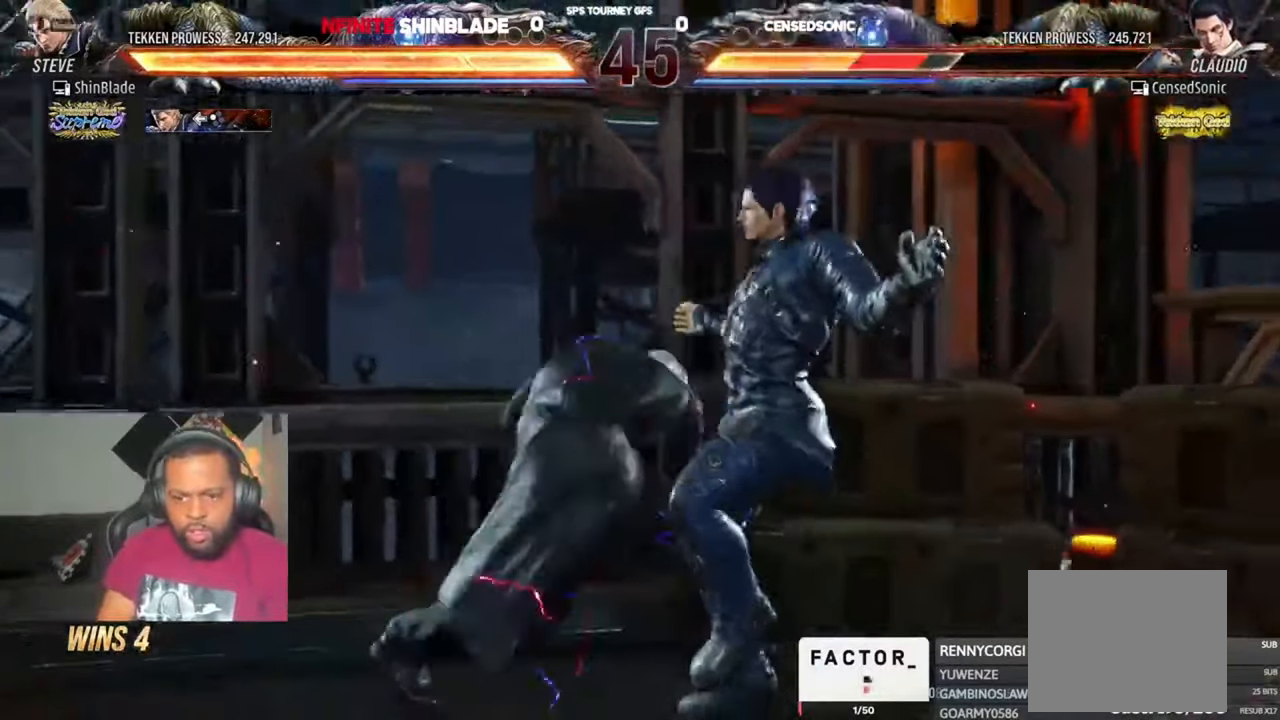
{"dt_ms": 500, "buttons": ["SQUARE", "TRIANGLE"], "left_stick": "center", "right_stick": "center", "events": [[17, "SQUARE", "down"], [83, "SQUARE", "up"], [150, "SQUARE", "down"], [250, "SQUARE", "up"], [250, "TRIANGLE", "down"], [350, "SQUARE", "down"], [417, "SQUARE", "up"], [483, "SQUARE", "down"]]}
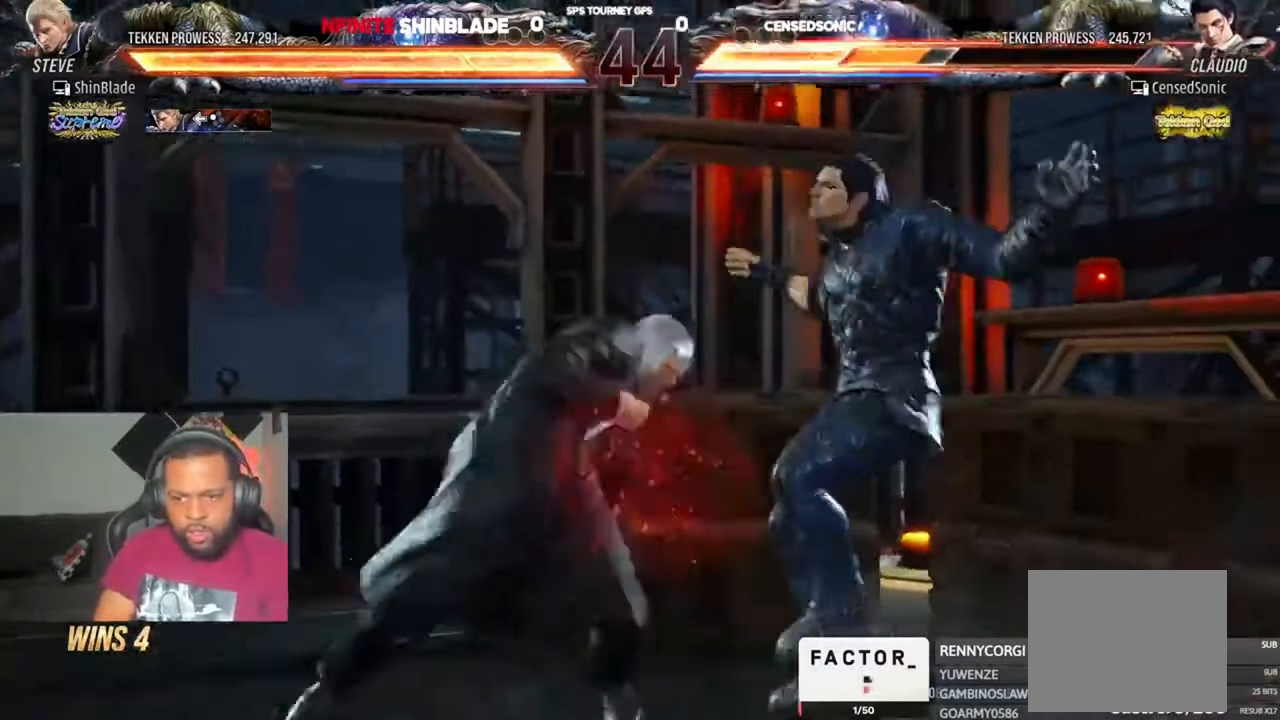
{"dt_ms": 1000, "buttons": ["SQUARE"], "left_stick": "center", "right_stick": "center"}
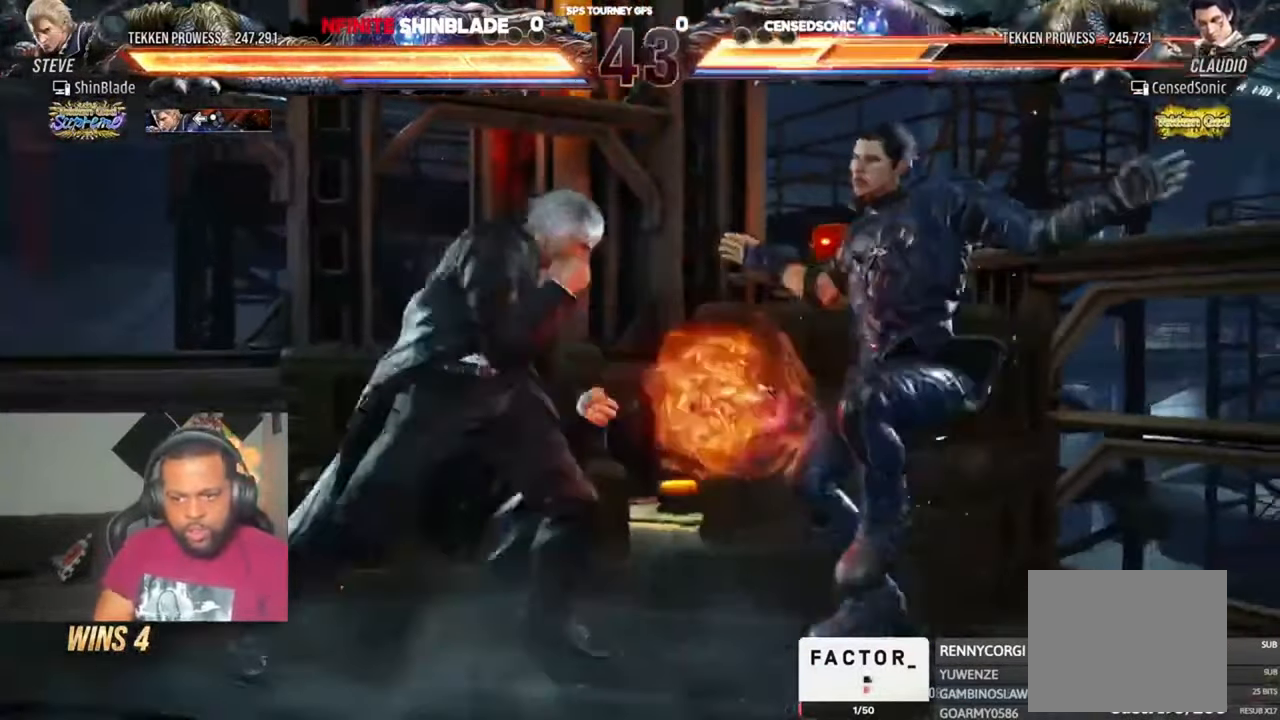
{"dt_ms": 1000, "buttons": [], "left_stick": "center", "right_stick": "center"}
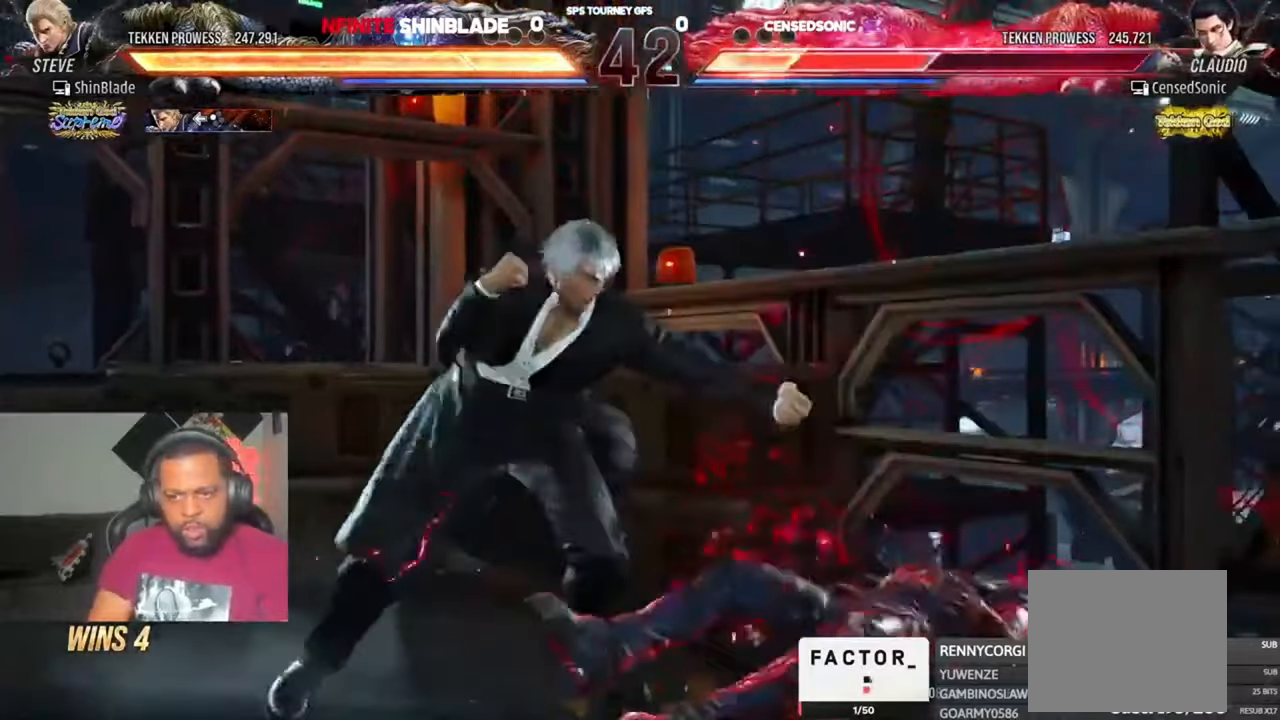
{"dt_ms": 500, "buttons": ["SQUARE"], "left_stick": "center", "right_stick": "center", "events": [[17, "SQUARE", "down"], [83, "SQUARE", "up"], [183, "SQUARE", "down"], [250, "DPAD_DOWN", "down"], [250, "DPAD_RIGHT", "down"], [250, "SQUARE", "up"], [317, "DPAD_RIGHT", "up"], [317, "SQUARE", "down"], [350, "DPAD_LEFT", "down"], [383, "DPAD_LEFT", "up"], [383, "DPAD_RIGHT", "down"], [383, "SQUARE", "up"], [450, "SQUARE", "down"], [483, "DPAD_DOWN", "up"], [483, "DPAD_RIGHT", "up"]]}
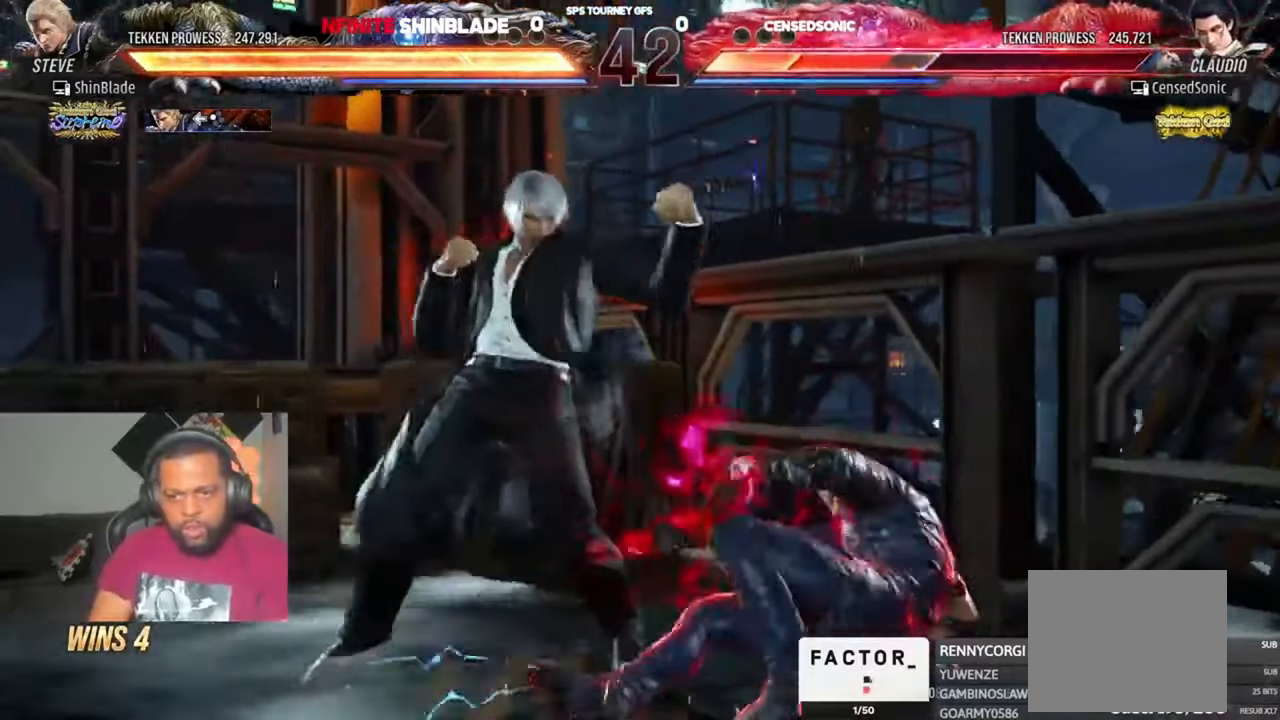
{"dt_ms": 500, "buttons": ["TRIANGLE"], "left_stick": "center", "right_stick": "center", "events": [[50, "SQUARE", "up"], [217, "DPAD_DOWN", "down"], [217, "DPAD_RIGHT", "down"], [250, "SQUARE", "down"], [383, "DPAD_DOWN", "up"], [383, "DPAD_RIGHT", "up"], [383, "SQUARE", "up"], [417, "TRIANGLE", "down"]]}
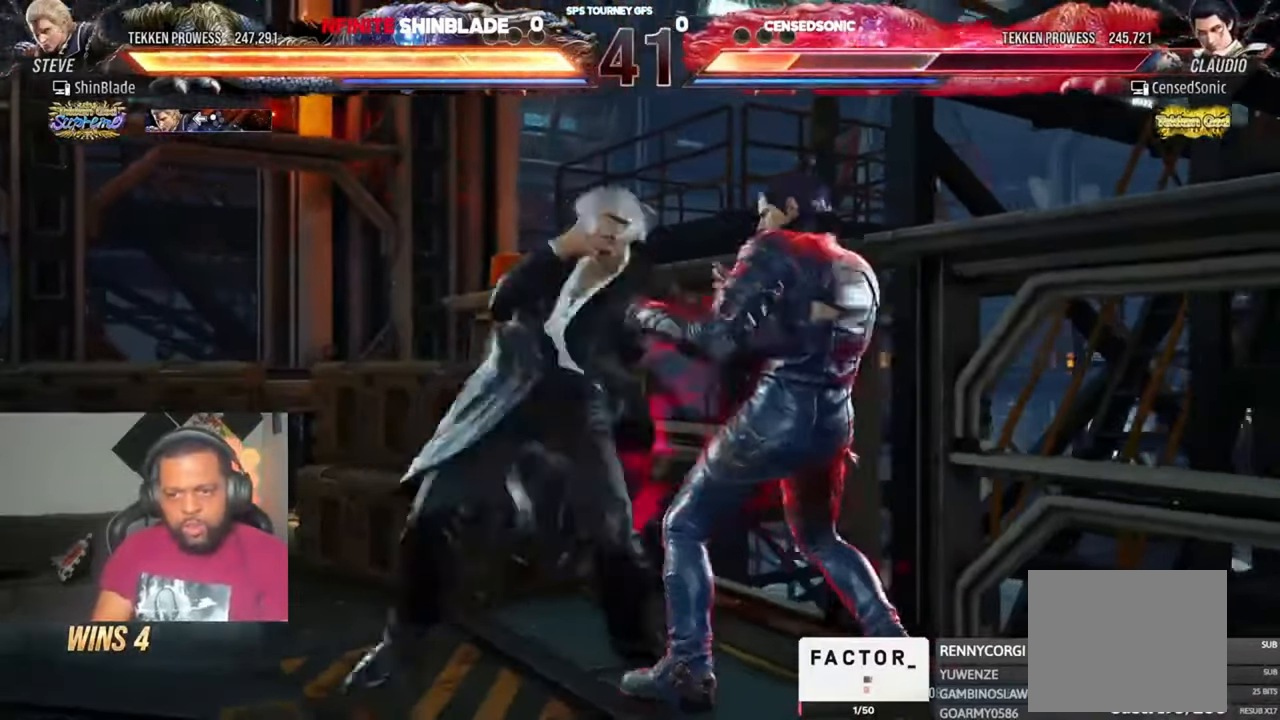
{"dt_ms": 1000, "buttons": [], "left_stick": "center", "right_stick": "center", "events": [[17, "TRIANGLE", "up"], [50, "DPAD_LEFT", "down"], [150, "CROSS", "down"], [183, "CROSS", "up"], [250, "CROSS", "down"], [350, "CROSS", "up"], [350, "DPAD_LEFT", "up"], [350, "DPAD_UP", "down"], [417, "SQUARE", "down"], [417, "TRIANGLE", "down"], [483, "SQUARE", "up"], [517, "SQUARE", "down"], [583, "SQUARE", "up"], [583, "TRIANGLE", "up"], [650, "SQUARE", "down"], [650, "TRIANGLE", "down"], [683, "SQUARE", "up"], [750, "DPAD_LEFT", "down"], [750, "SQUARE", "down"], [783, "SQUARE", "up"], [817, "SQUARE", "down"], [850, "DPAD_LEFT", "up"], [850, "TRIANGLE", "up"], [883, "SQUARE", "up"], [917, "DPAD_UP", "up"], [917, "SQUARE", "down"], [983, "SQUARE", "up"]]}
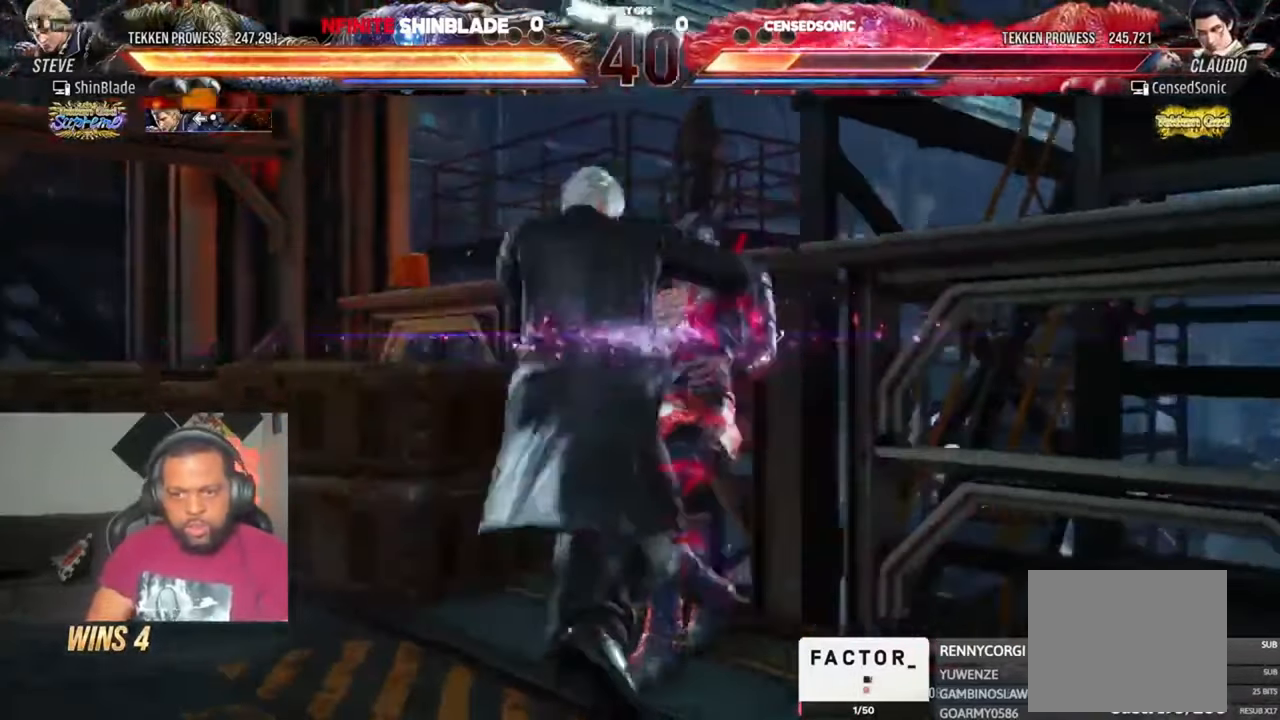
{"dt_ms": 500, "buttons": ["SQUARE"], "left_stick": "center", "right_stick": "center", "events": [[50, "SQUARE", "down"], [117, "SQUARE", "up"], [183, "SQUARE", "down"], [283, "SQUARE", "up"], [317, "SQUARE", "down"], [383, "SQUARE", "up"], [450, "SQUARE", "down"]]}
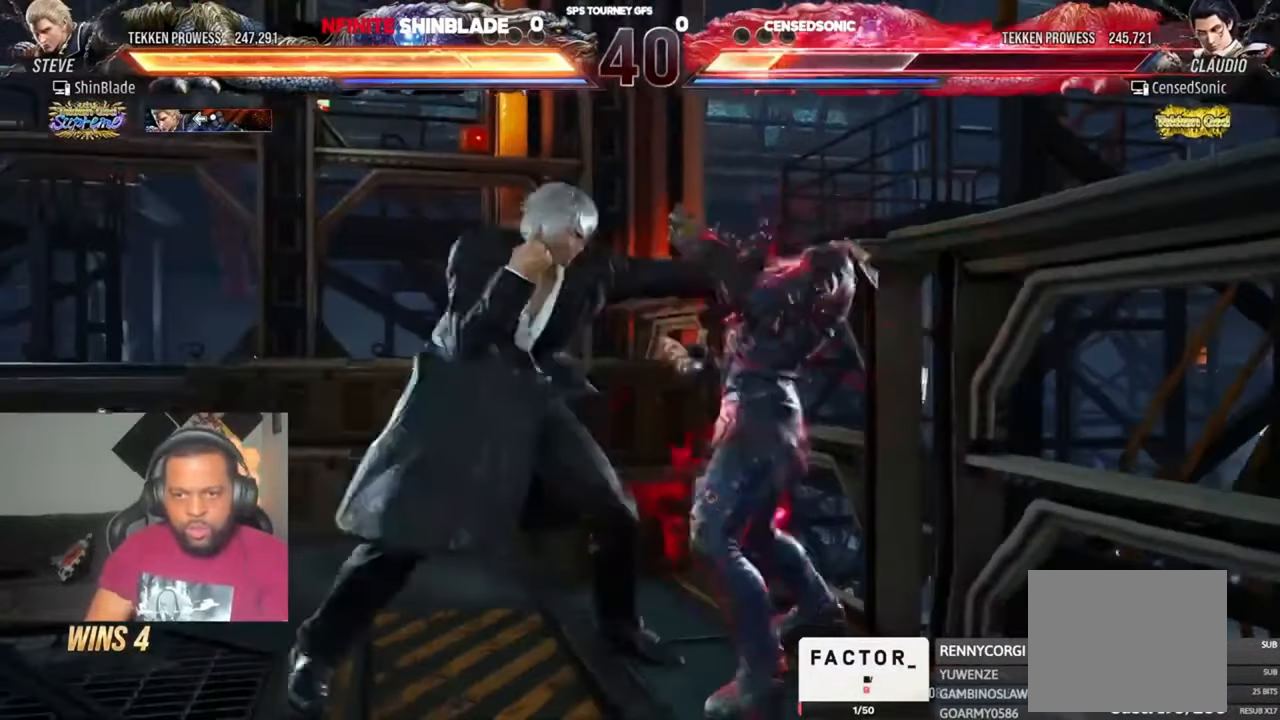
{"dt_ms": 500, "buttons": [], "left_stick": "center", "right_stick": "center", "events": [[50, "SQUARE", "up"], [50, "TRIANGLE", "down"], [250, "DPAD_DOWN", "down"], [250, "DPAD_RIGHT", "down"], [250, "SQUARE", "down"], [283, "DPAD_DOWN", "up"], [283, "TRIANGLE", "up"], [350, "SQUARE", "up"], [383, "DPAD_RIGHT", "up"]]}
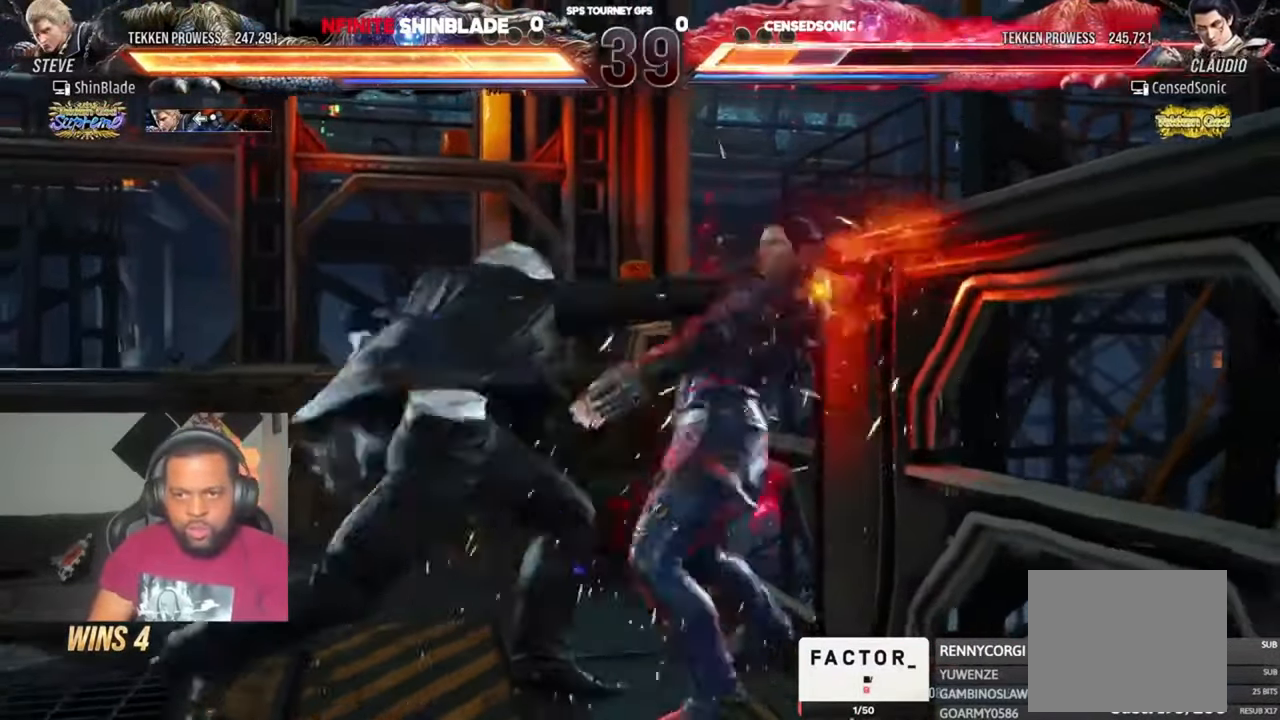
{"dt_ms": 500, "buttons": ["TRIANGLE", "DPAD_DOWN"], "left_stick": "center", "right_stick": "center", "events": [[283, "DPAD_DOWN", "down"], [317, "TRIANGLE", "down"]]}
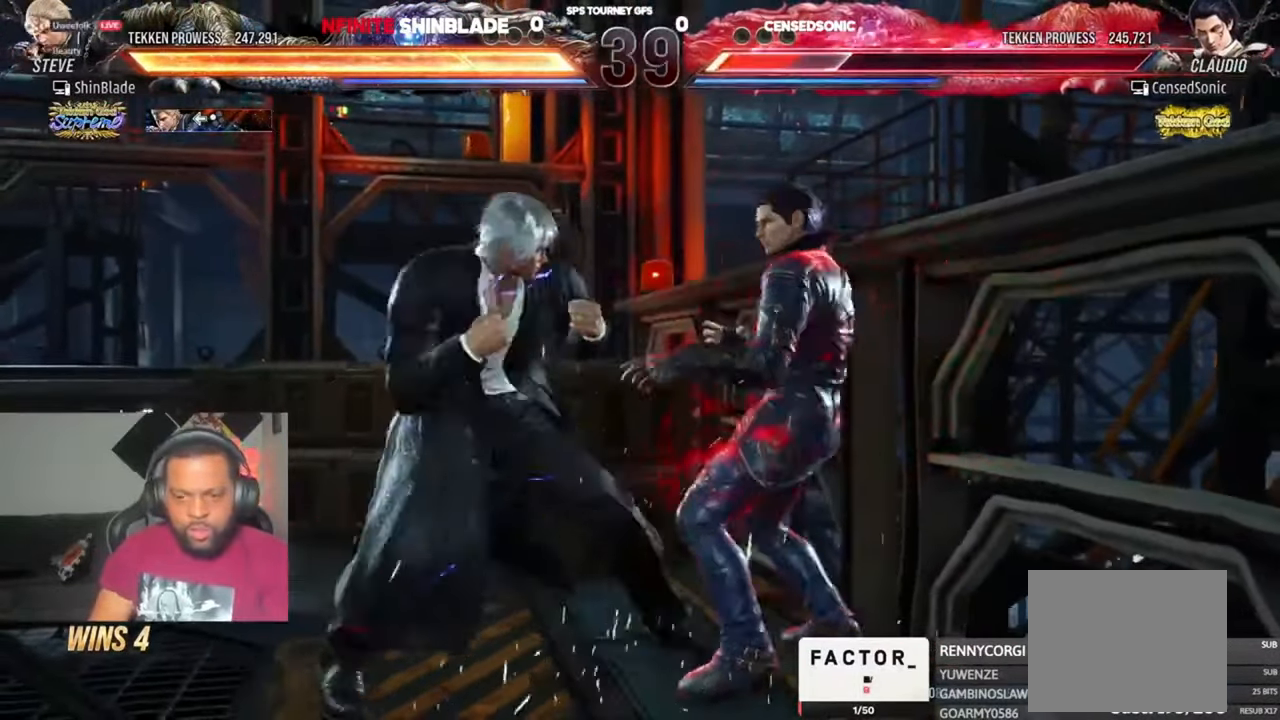
{"dt_ms": 500, "buttons": ["CROSS"], "left_stick": "center", "right_stick": "center", "events": [[117, "DPAD_DOWN", "up"], [117, "DPAD_RIGHT", "down"], [150, "SQUARE", "down"], [217, "DPAD_DOWN", "down"], [250, "CROSS", "down"], [283, "SQUARE", "up"], [317, "TRIANGLE", "up"], [417, "DPAD_DOWN", "up"], [483, "DPAD_RIGHT", "up"]]}
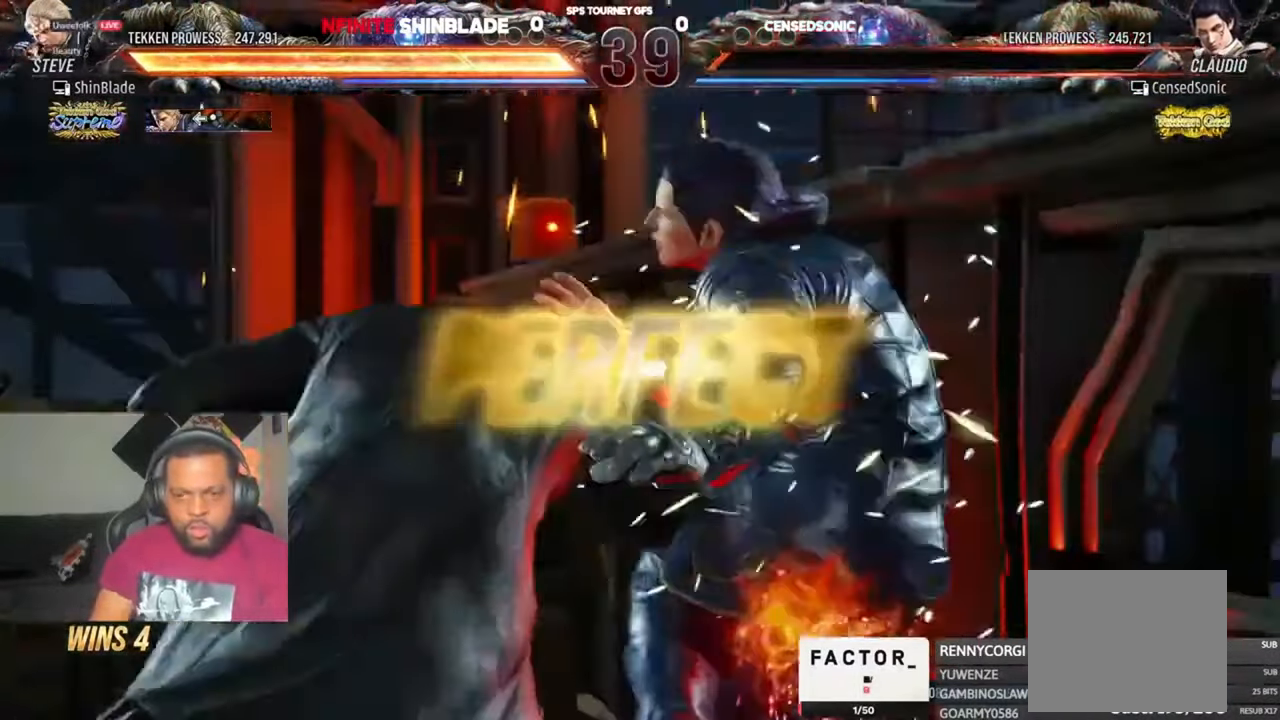
{"dt_ms": 500, "buttons": ["SQUARE", "TRIANGLE"], "left_stick": "center", "right_stick": "center", "events": [[17, "CROSS", "up"], [450, "SQUARE", "down"], [450, "TRIANGLE", "down"]]}
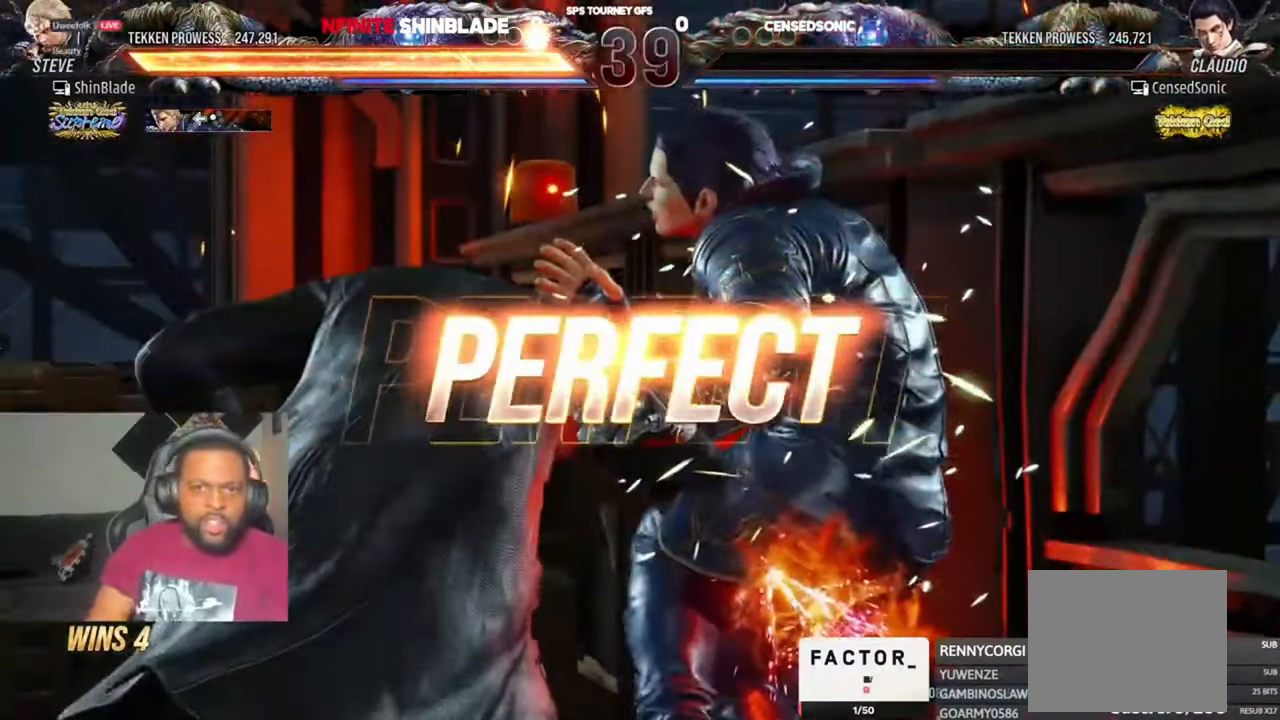
{"dt_ms": 500, "buttons": [], "left_stick": "center", "right_stick": "center", "events": [[17, "SQUARE", "up"], [17, "TRIANGLE", "up"], [117, "SQUARE", "down"], [117, "TRIANGLE", "down"], [183, "SQUARE", "up"], [183, "TRIANGLE", "up"], [250, "SQUARE", "down"], [250, "TRIANGLE", "down"], [317, "SQUARE", "up"], [317, "TRIANGLE", "up"], [383, "SQUARE", "down"], [383, "TRIANGLE", "down"], [450, "SQUARE", "up"], [450, "TRIANGLE", "up"]]}
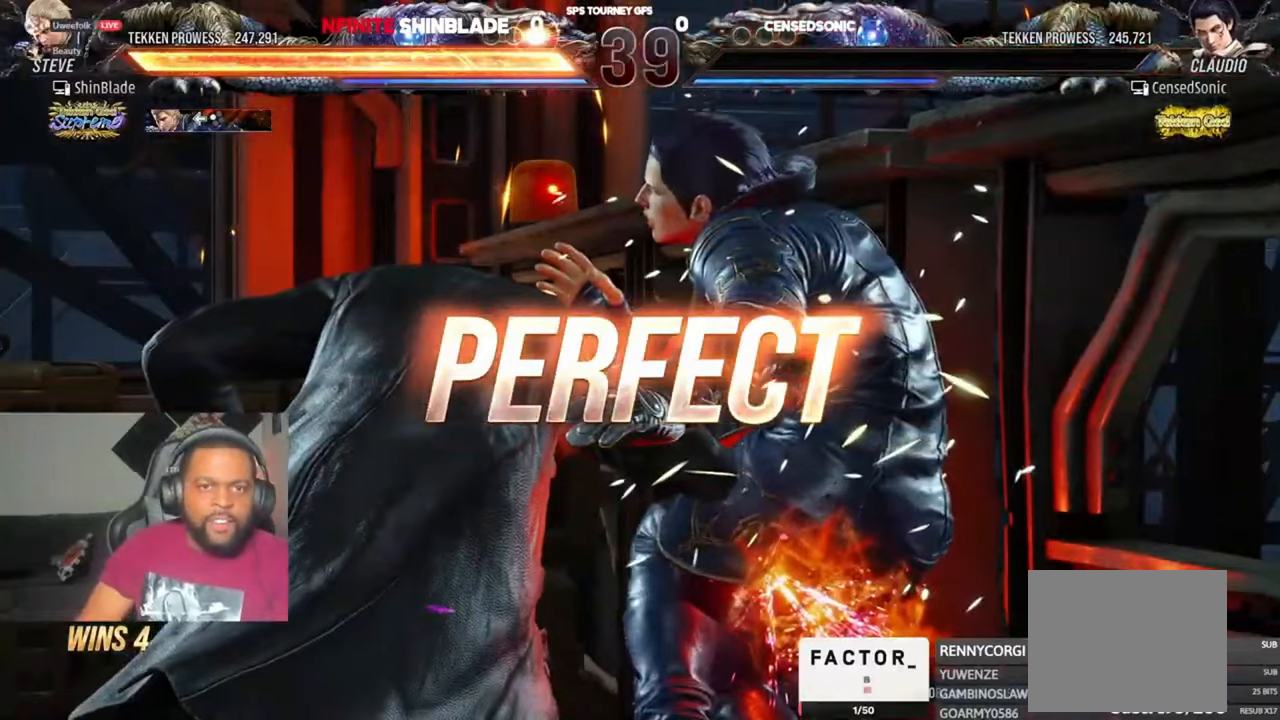
{"dt_ms": 500, "buttons": ["SQUARE", "TRIANGLE"], "left_stick": "center", "right_stick": "center", "events": [[50, "TRIANGLE", "down"], [83, "SQUARE", "down"], [117, "SQUARE", "up"], [117, "TRIANGLE", "up"], [183, "SQUARE", "down"], [217, "SQUARE", "up"], [283, "SQUARE", "down"], [283, "TRIANGLE", "down"], [350, "SQUARE", "up"], [383, "SQUARE", "down"], [450, "SQUARE", "up"], [483, "SQUARE", "down"]]}
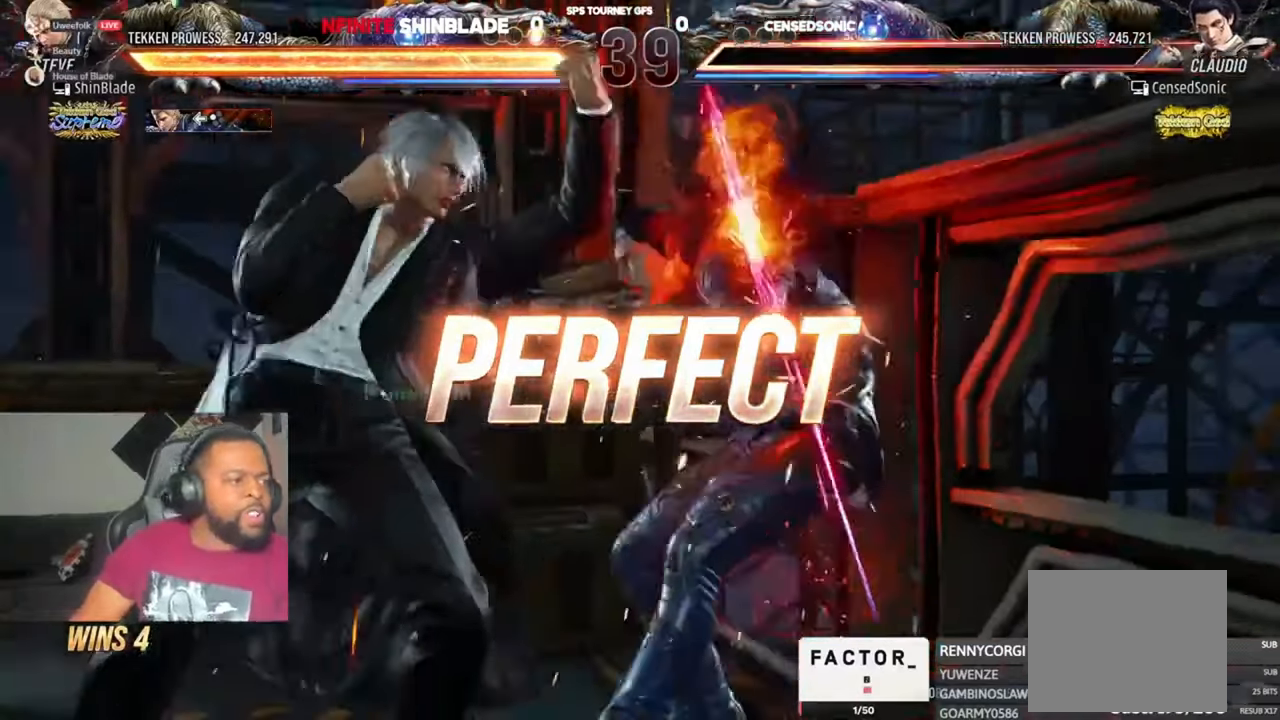
{"dt_ms": 1000, "buttons": ["SQUARE", "TRIANGLE"], "left_stick": "center", "right_stick": "center", "events": [[50, "SQUARE", "up"], [83, "SQUARE", "down"], [150, "SQUARE", "up"], [183, "SQUARE", "down"], [250, "SQUARE", "up"], [283, "SQUARE", "down"], [317, "TRIANGLE", "up"], [450, "SQUARE", "up"], [483, "SQUARE", "down"], [517, "SQUARE", "up"], [583, "SQUARE", "down"], [617, "SQUARE", "up"], [683, "SQUARE", "down"], [717, "SQUARE", "up"], [783, "SQUARE", "down"], [817, "SQUARE", "up"], [883, "SQUARE", "down"], [917, "SQUARE", "up"], [950, "SQUARE", "down"], [950, "TRIANGLE", "down"]]}
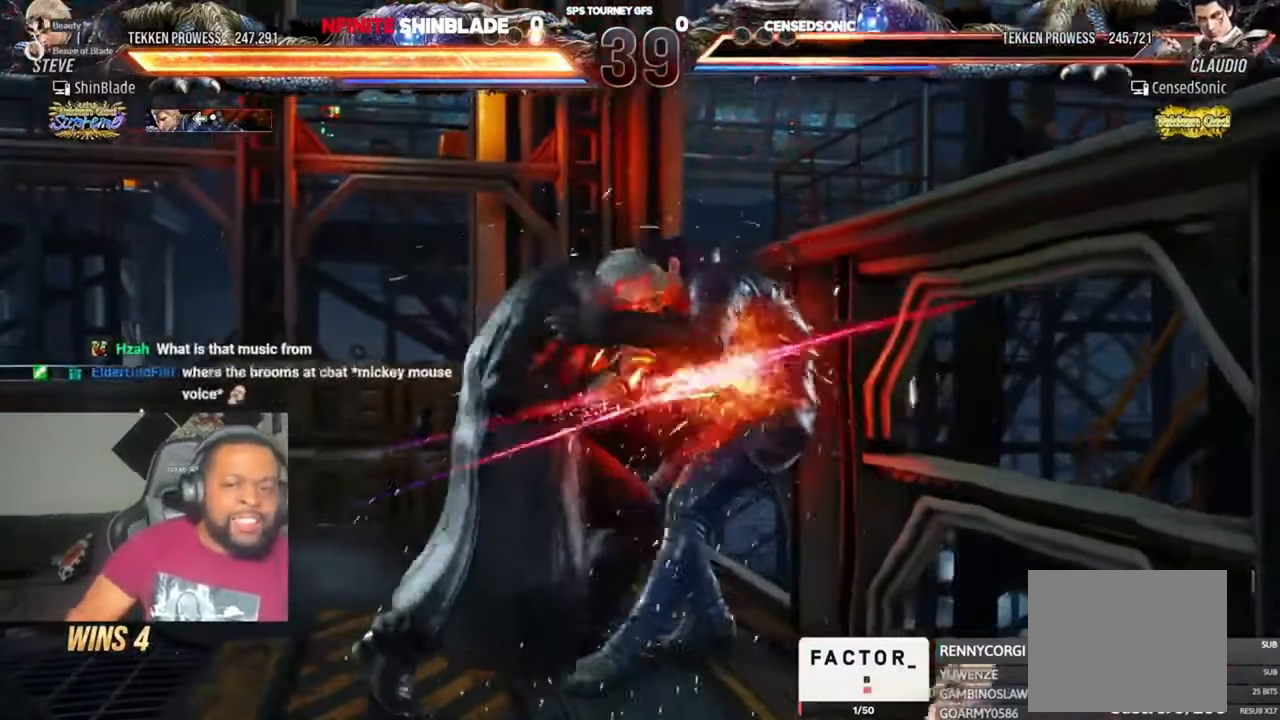
{"dt_ms": 1000, "buttons": [], "left_stick": "center", "right_stick": "center", "events": [[17, "SQUARE", "up"], [50, "SQUARE", "down"], [117, "SQUARE", "up"], [117, "TRIANGLE", "up"], [183, "SQUARE", "down"], [183, "TRIANGLE", "down"], [250, "SQUARE", "up"], [283, "SQUARE", "down"], [350, "SQUARE", "up"], [350, "TRIANGLE", "up"], [417, "SQUARE", "down"], [417, "TRIANGLE", "down"], [550, "SQUARE", "up"], [583, "TRIANGLE", "up"]]}
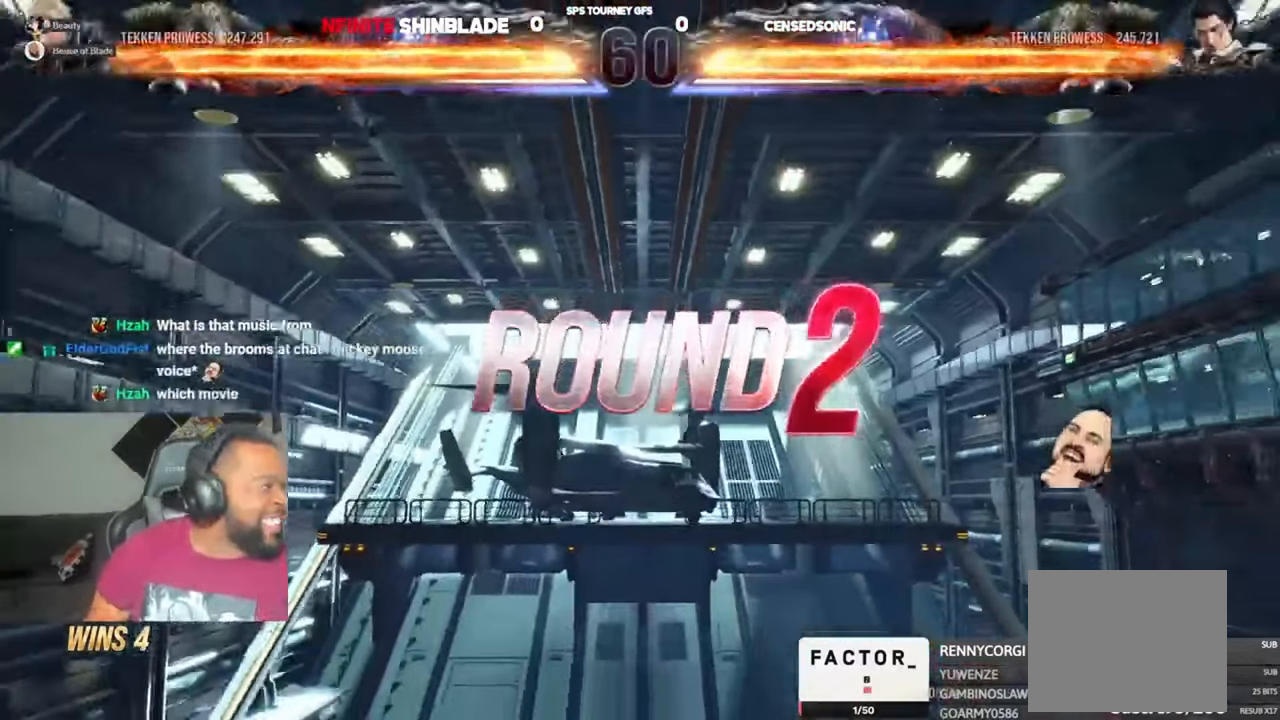
{"dt_ms": 500, "buttons": ["DPAD_UP"], "left_stick": "center", "right_stick": "center", "events": [[50, "DPAD_LEFT", "down"], [117, "DPAD_DOWN", "down"], [150, "DPAD_LEFT", "up"], [183, "DPAD_DOWN", "up"], [283, "DPAD_DOWN", "down"], [317, "DPAD_LEFT", "down"], [350, "DPAD_DOWN", "up"], [383, "DPAD_UP", "down"], [417, "DPAD_DOWN", "down"], [417, "DPAD_UP", "up"], [483, "DPAD_DOWN", "up"], [483, "DPAD_LEFT", "up"], [483, "DPAD_UP", "down"]]}
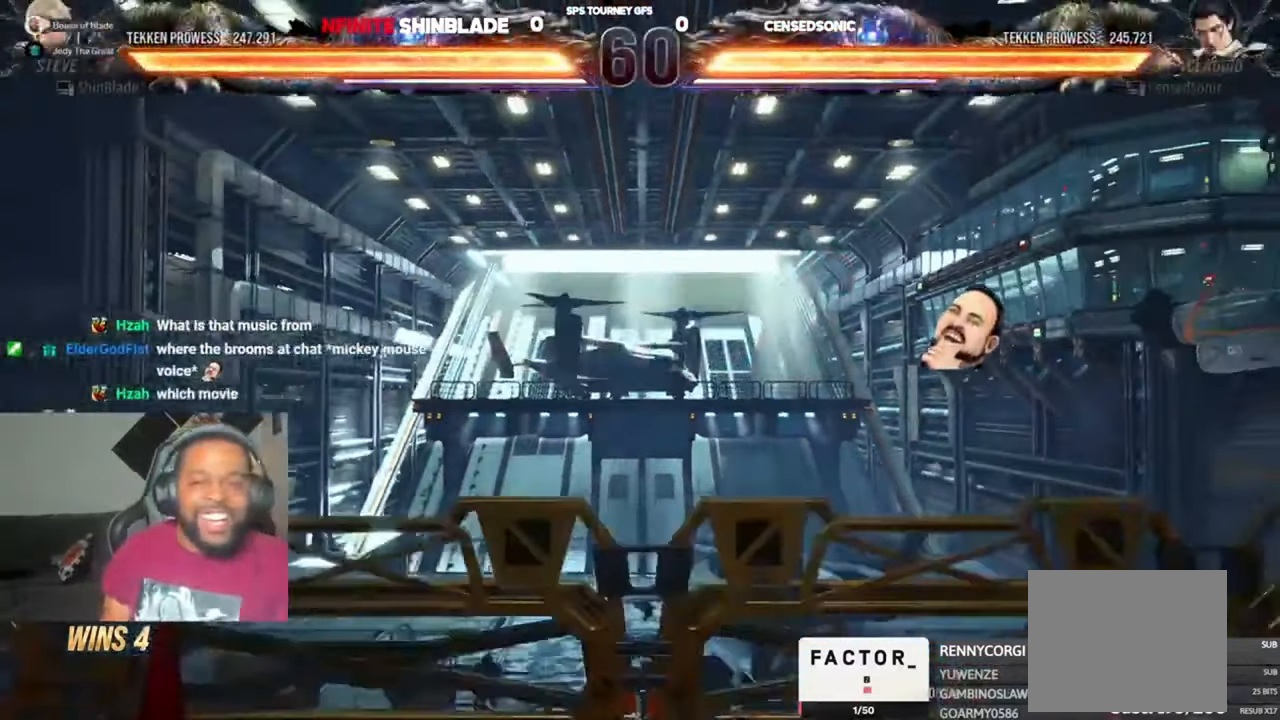
{"dt_ms": 500, "buttons": ["DPAD_DOWN", "DPAD_RIGHT"], "left_stick": "center", "right_stick": "center"}
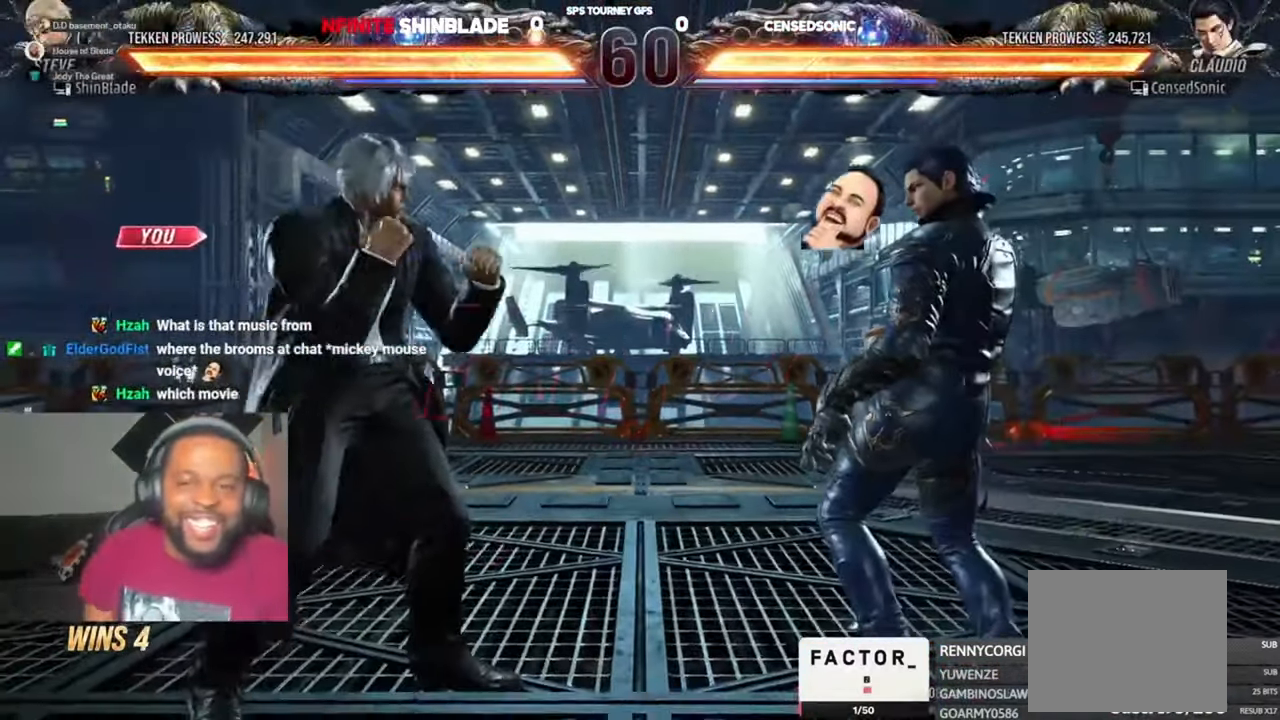
{"dt_ms": 500, "buttons": ["DPAD_UP", "DPAD_LEFT"], "left_stick": "center", "right_stick": "center"}
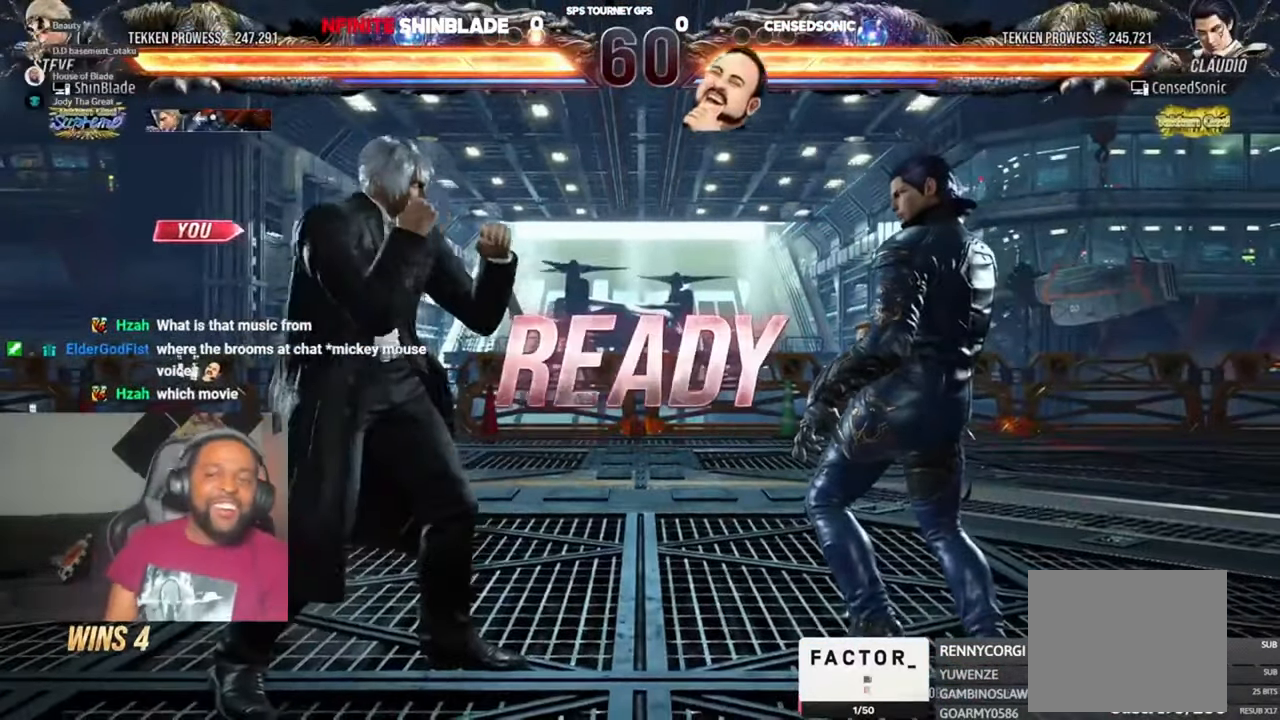
{"dt_ms": 500, "buttons": ["SQUARE", "DPAD_UP", "DPAD_LEFT"], "left_stick": "center", "right_stick": "center"}
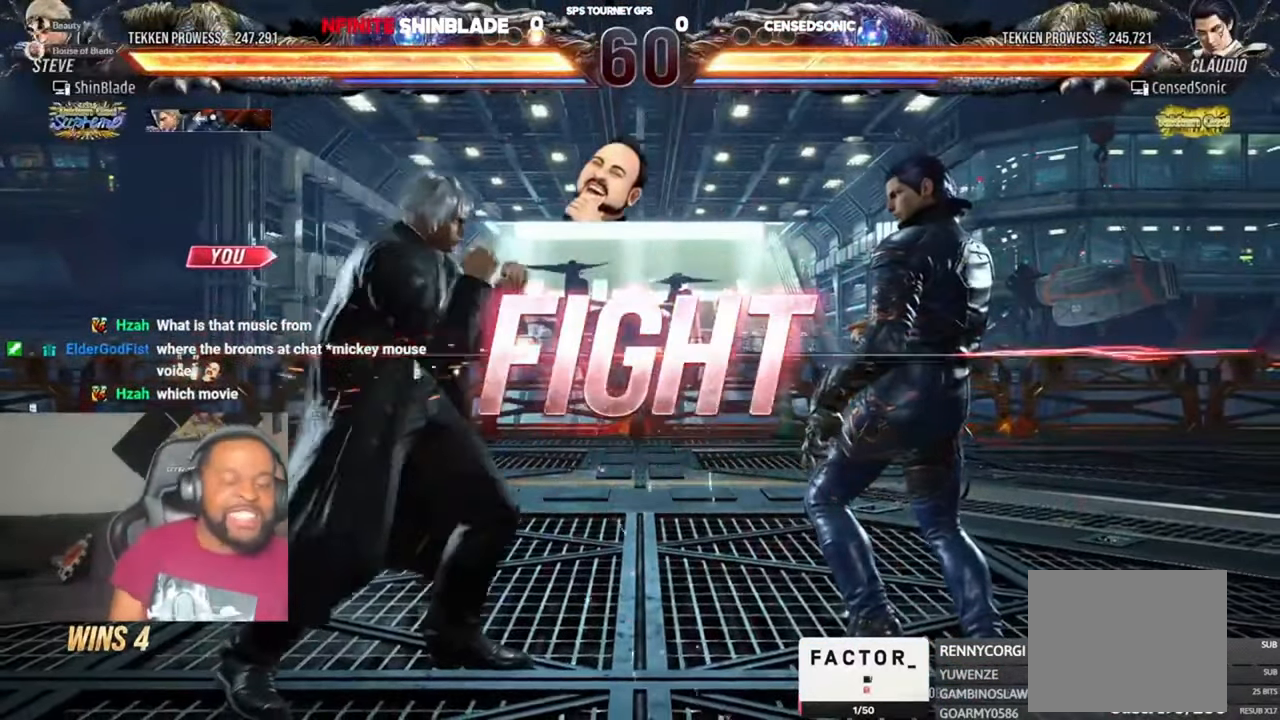
{"dt_ms": 500, "buttons": ["SQUARE", "DPAD_LEFT"], "left_stick": "center", "right_stick": "center"}
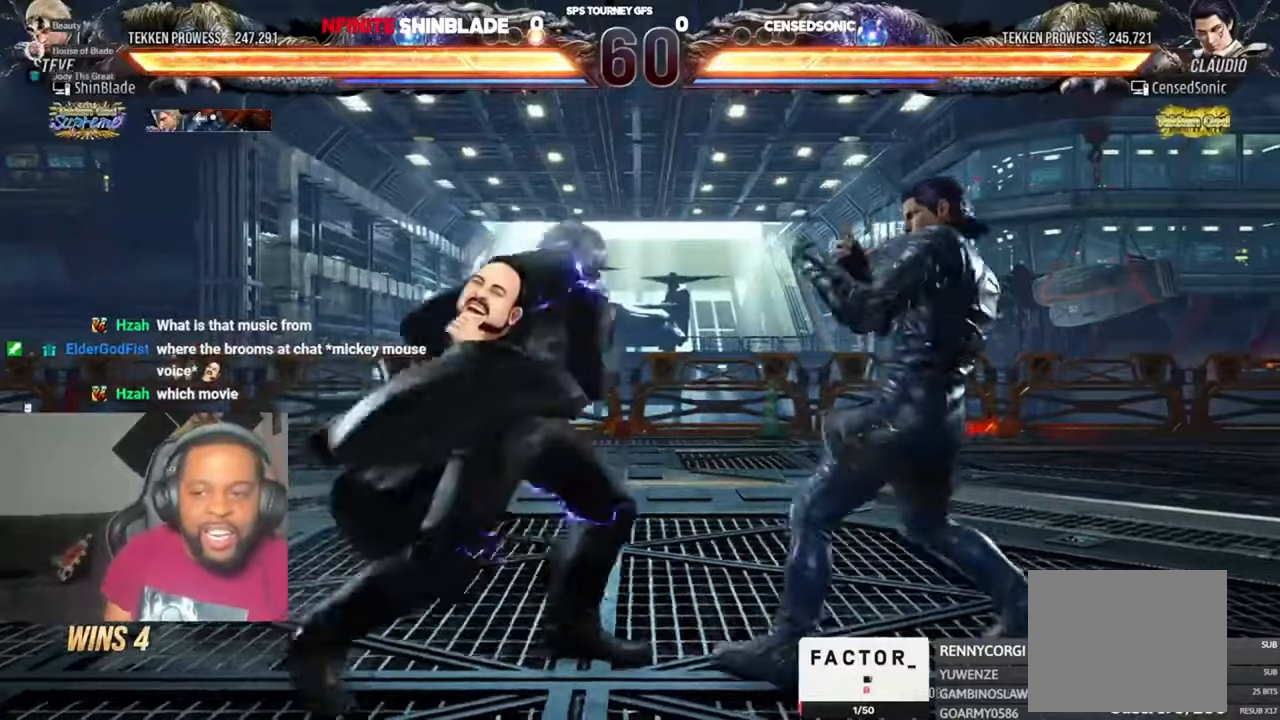
{"dt_ms": 500, "buttons": ["DPAD_LEFT"], "left_stick": "center", "right_stick": "center", "events": [[16, "SQUARE", "up"], [50, "DPAD_LEFT", "up"], [283, "DPAD_LEFT", "down"], [350, "DPAD_LEFT", "up"], [416, "DPAD_LEFT", "down"]]}